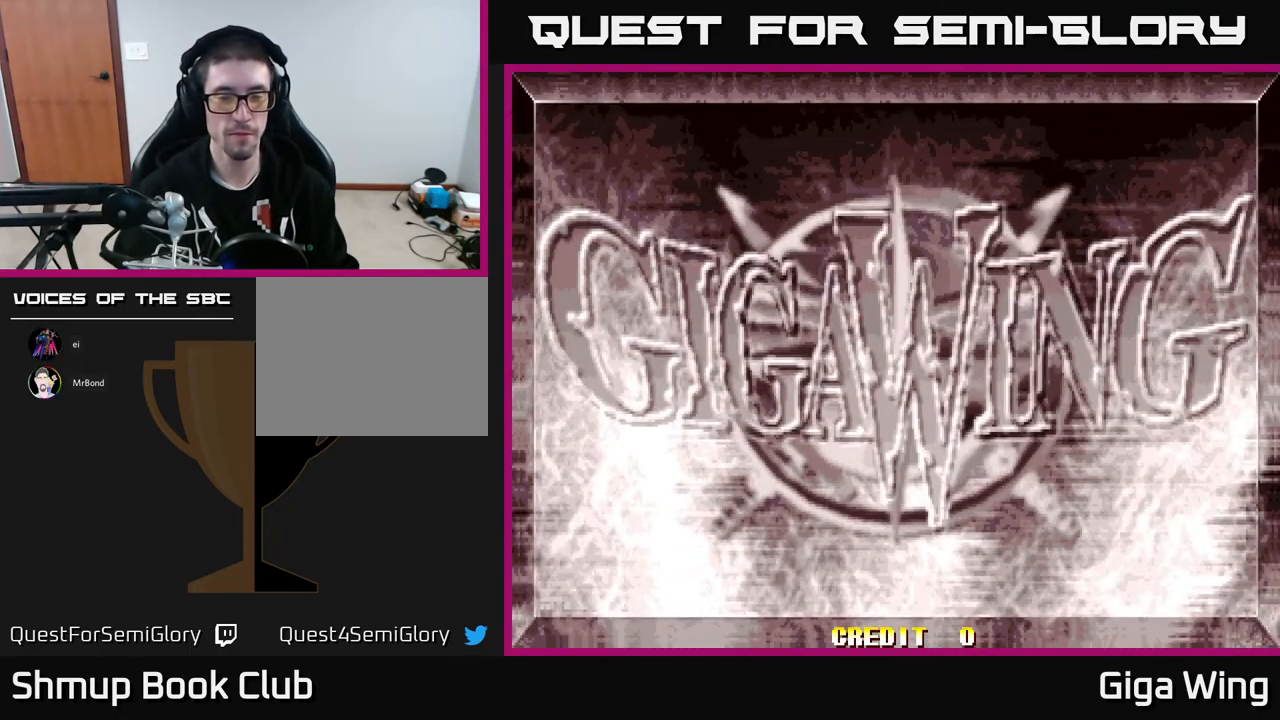
Gameplay with a controller (Xbox layout); each line is a JSON object with the inputs held at the frame after it. "events" lists button and stick changes between this image and that frame as [ms after this image, input, new state], when the widget could be followed in between. Not read: right_stick.
{"buttons": [], "left_stick": "center", "events": []}
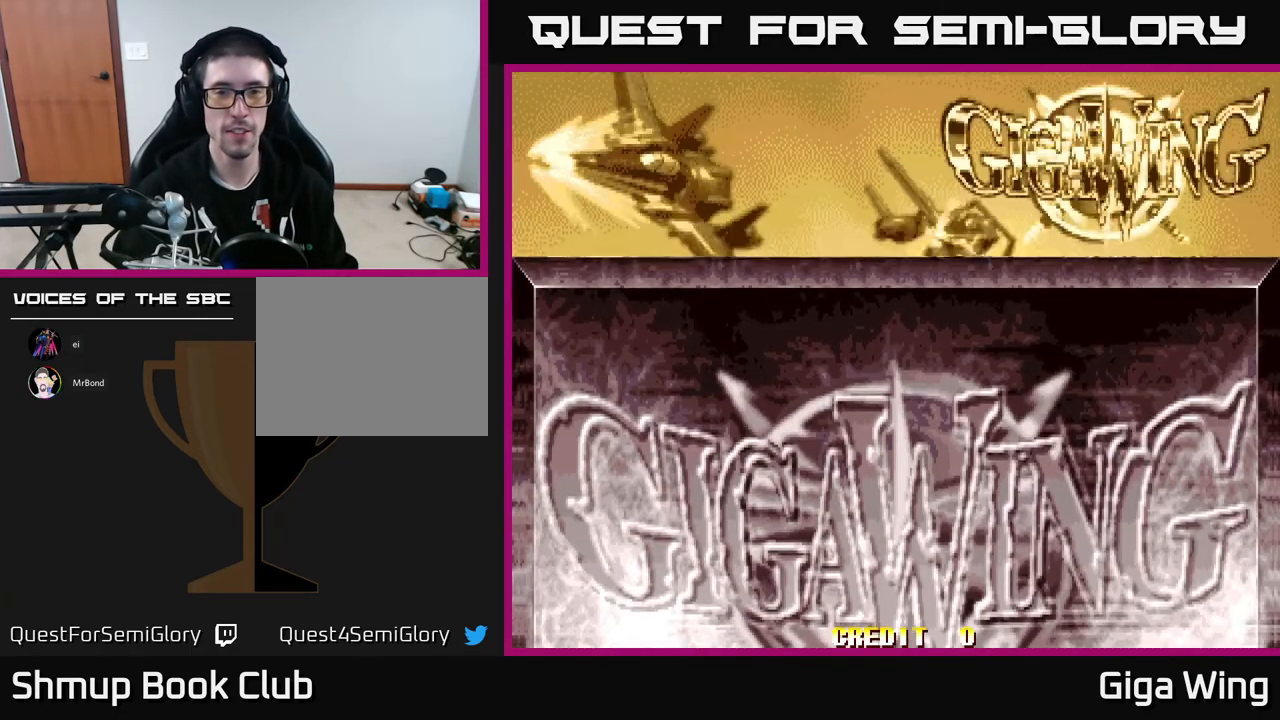
{"buttons": [], "left_stick": "center", "events": []}
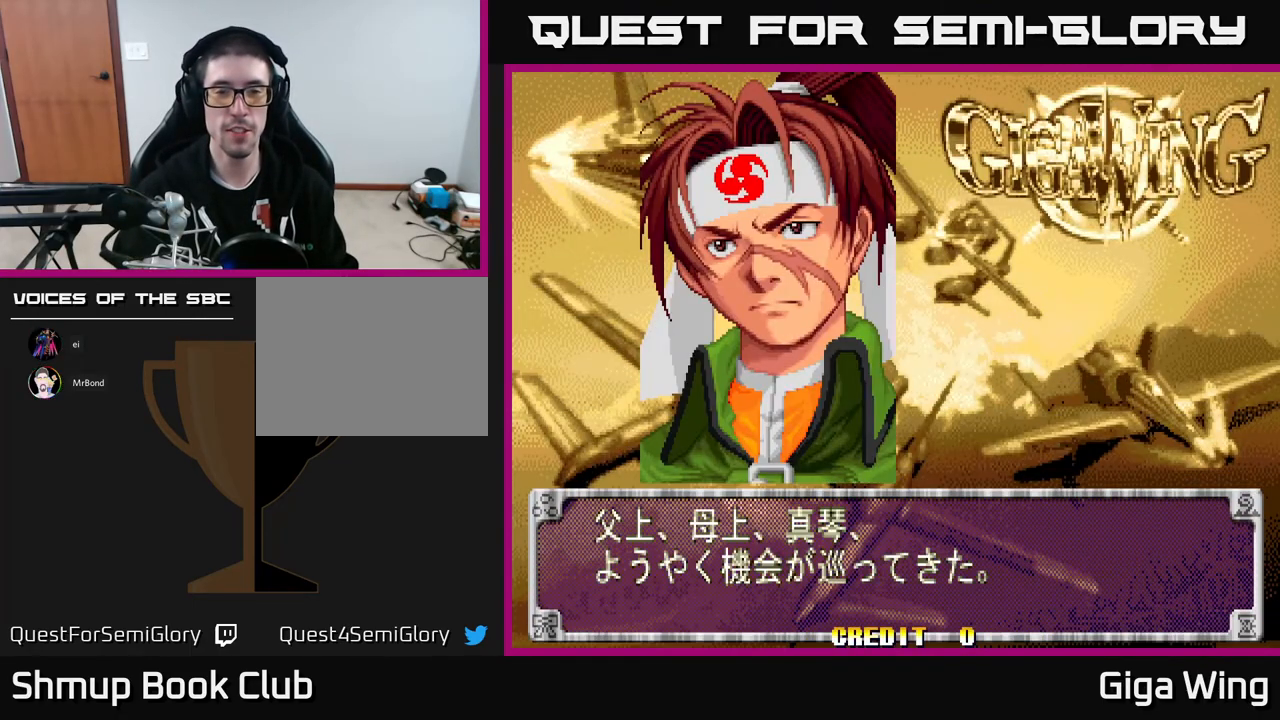
{"buttons": ["A"], "left_stick": "center", "events": [[400, "A", "down"]]}
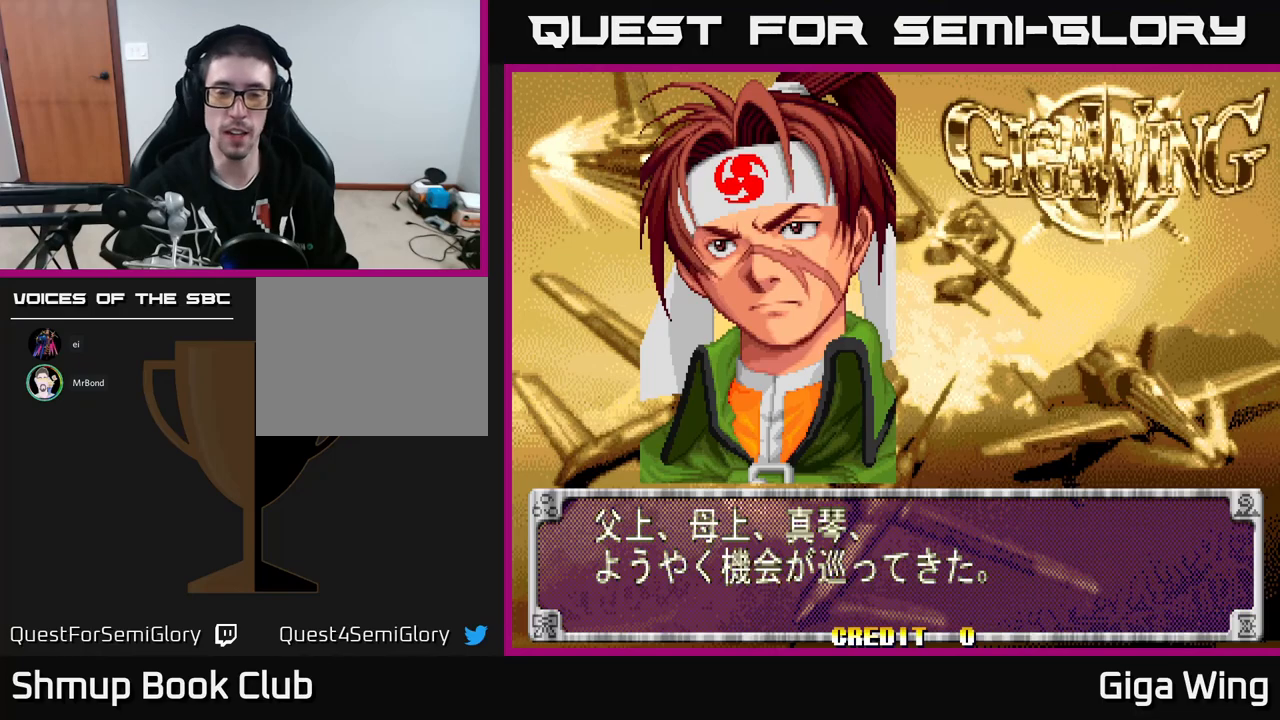
{"buttons": [], "left_stick": "center", "events": [[83, "A", "up"], [333, "START", "down"], [483, "START", "up"]]}
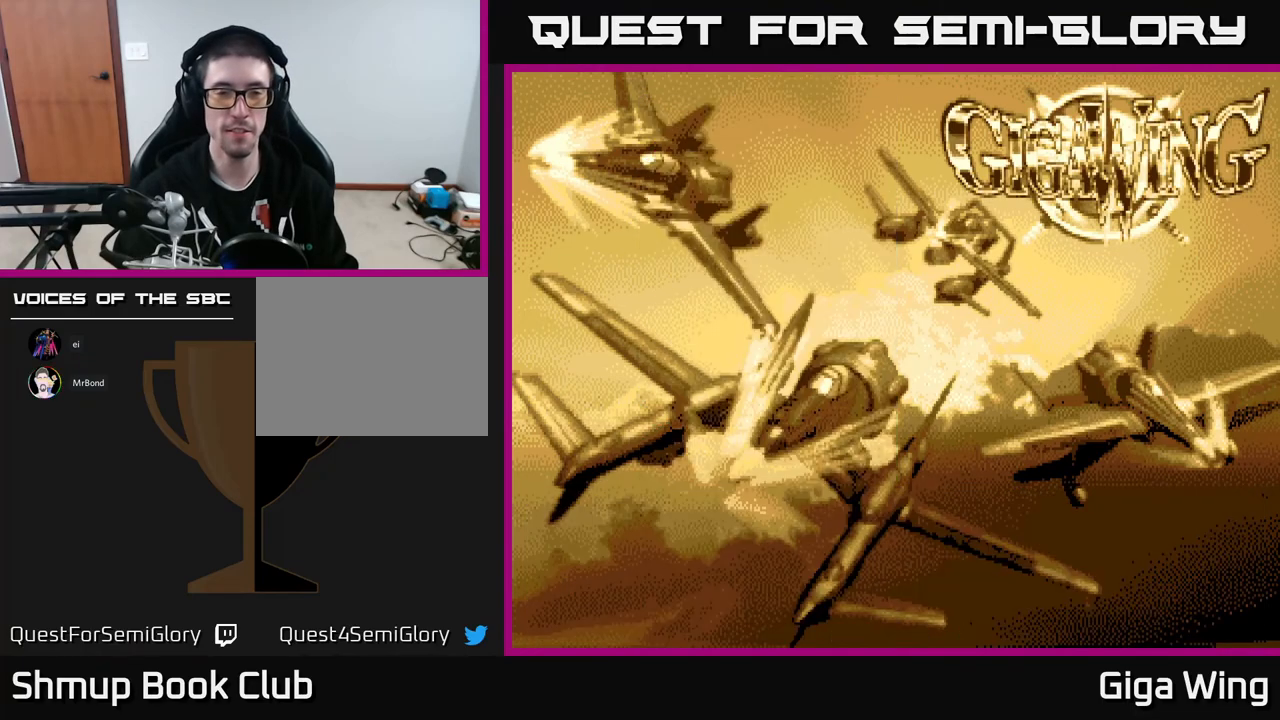
{"buttons": [], "left_stick": "center", "events": []}
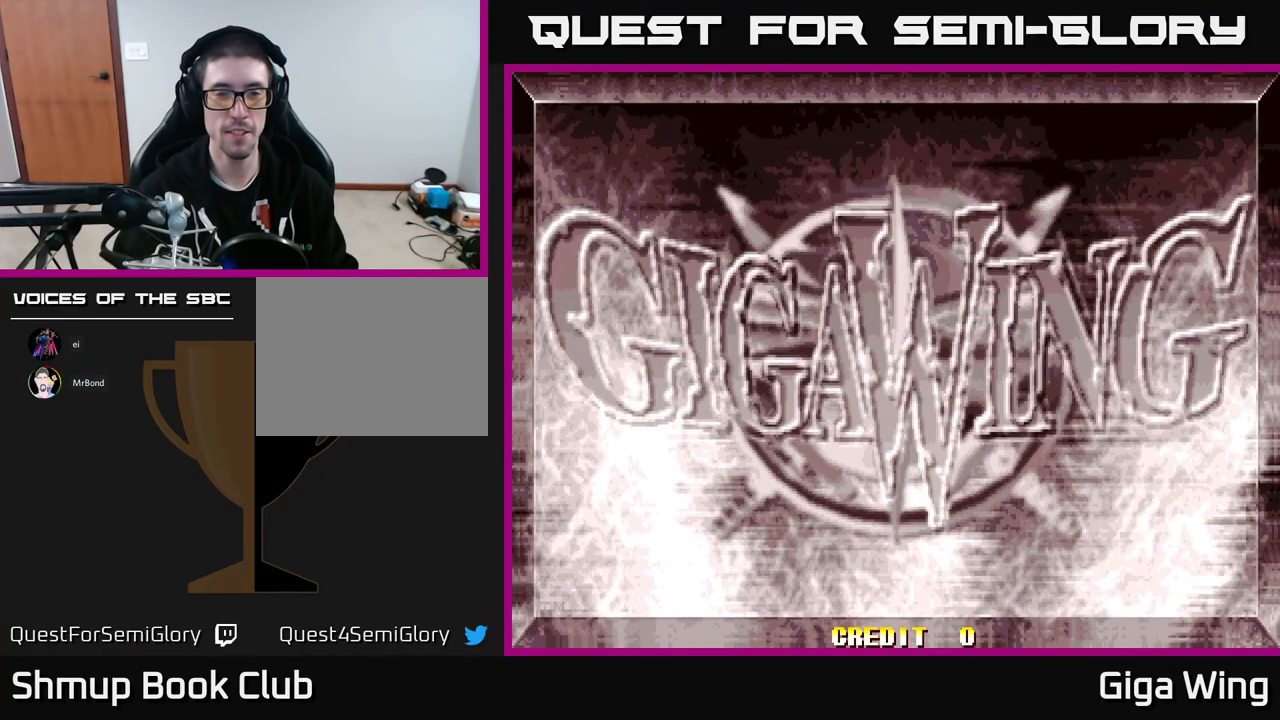
{"buttons": [], "left_stick": "center", "events": []}
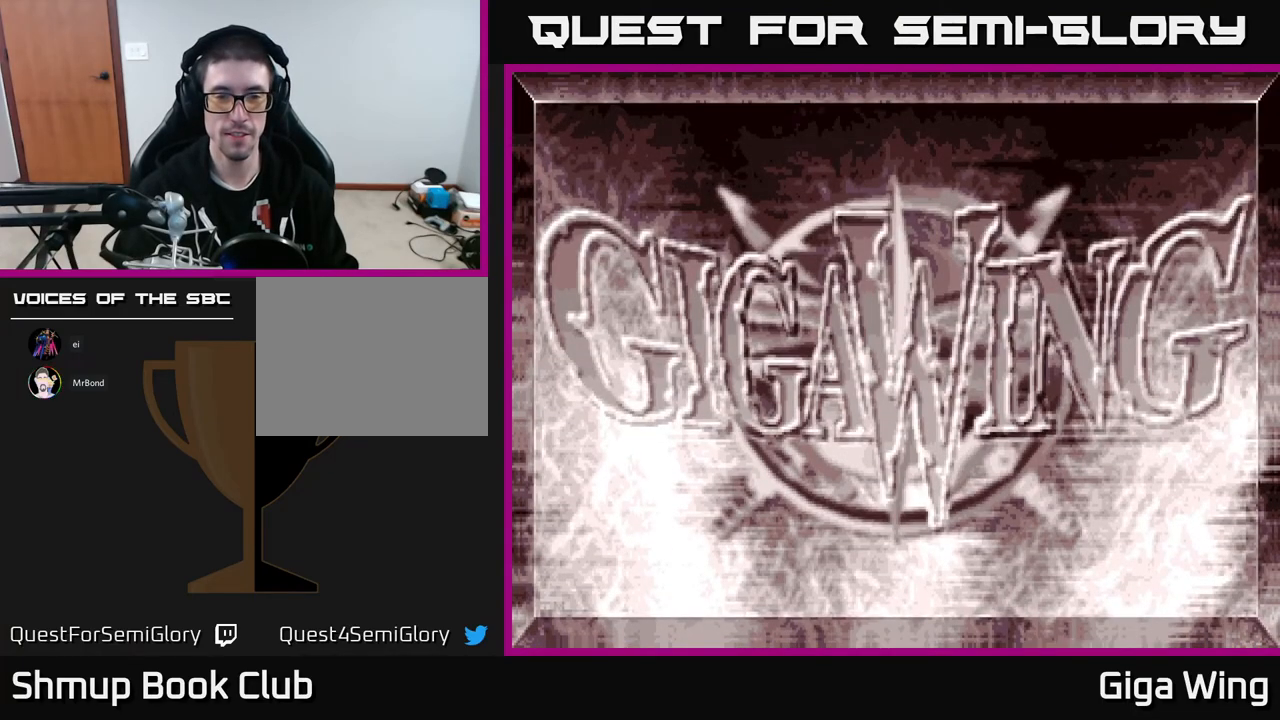
{"buttons": [], "left_stick": "center", "events": []}
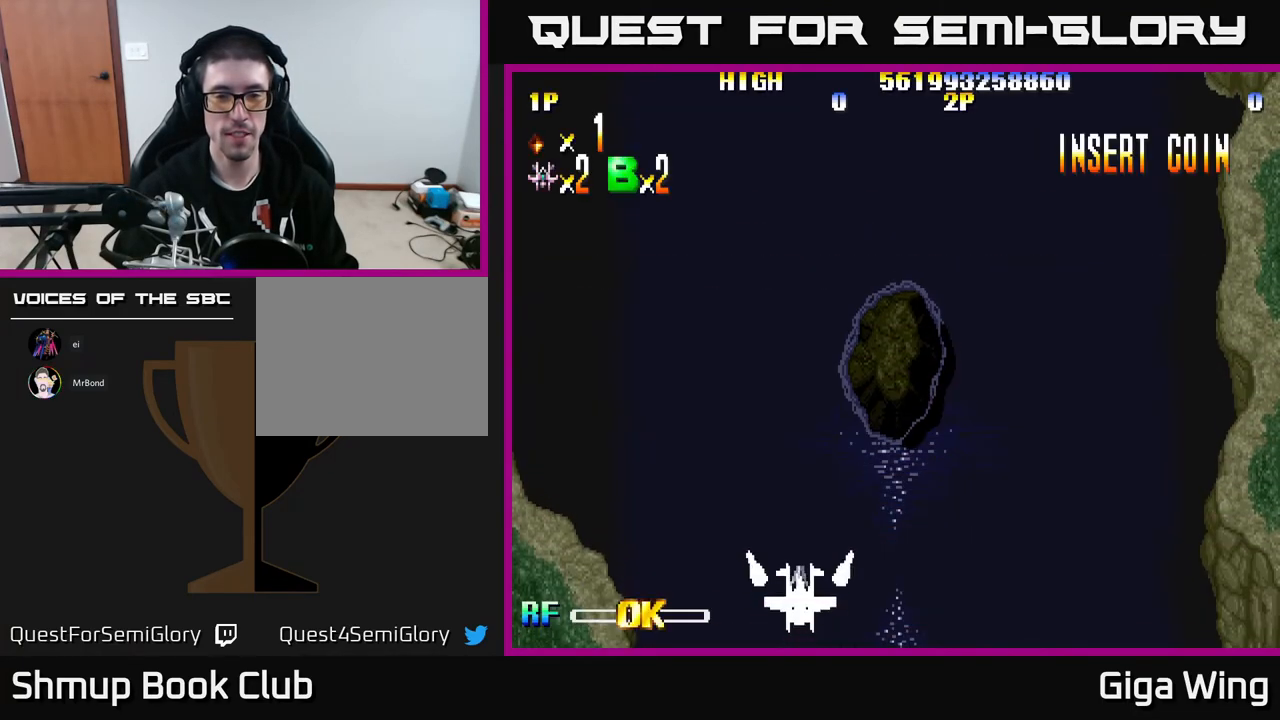
{"buttons": ["DPAD_RIGHT"], "left_stick": "center", "events": [[333, "DPAD_DOWN", "down"], [333, "DPAD_RIGHT", "down"], [433, "DPAD_DOWN", "up"]]}
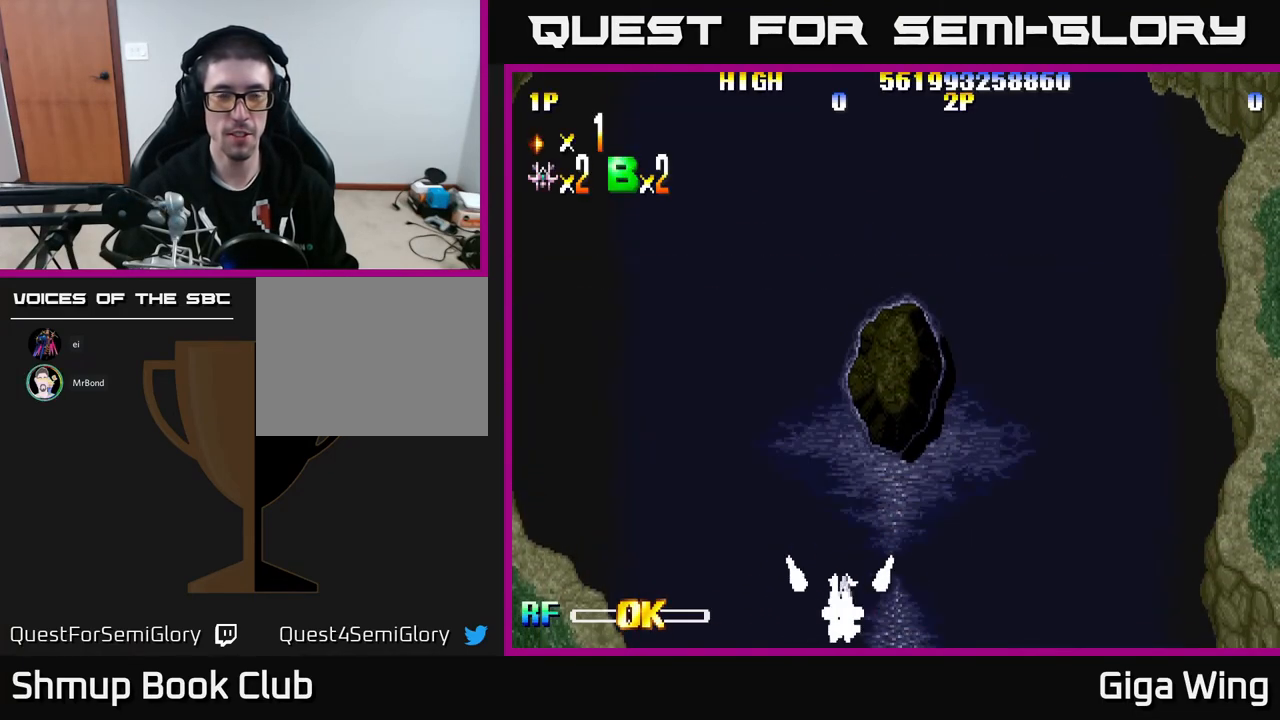
{"buttons": ["DPAD_UP"], "left_stick": "center", "events": [[100, "DPAD_UP", "down"], [117, "DPAD_RIGHT", "up"]]}
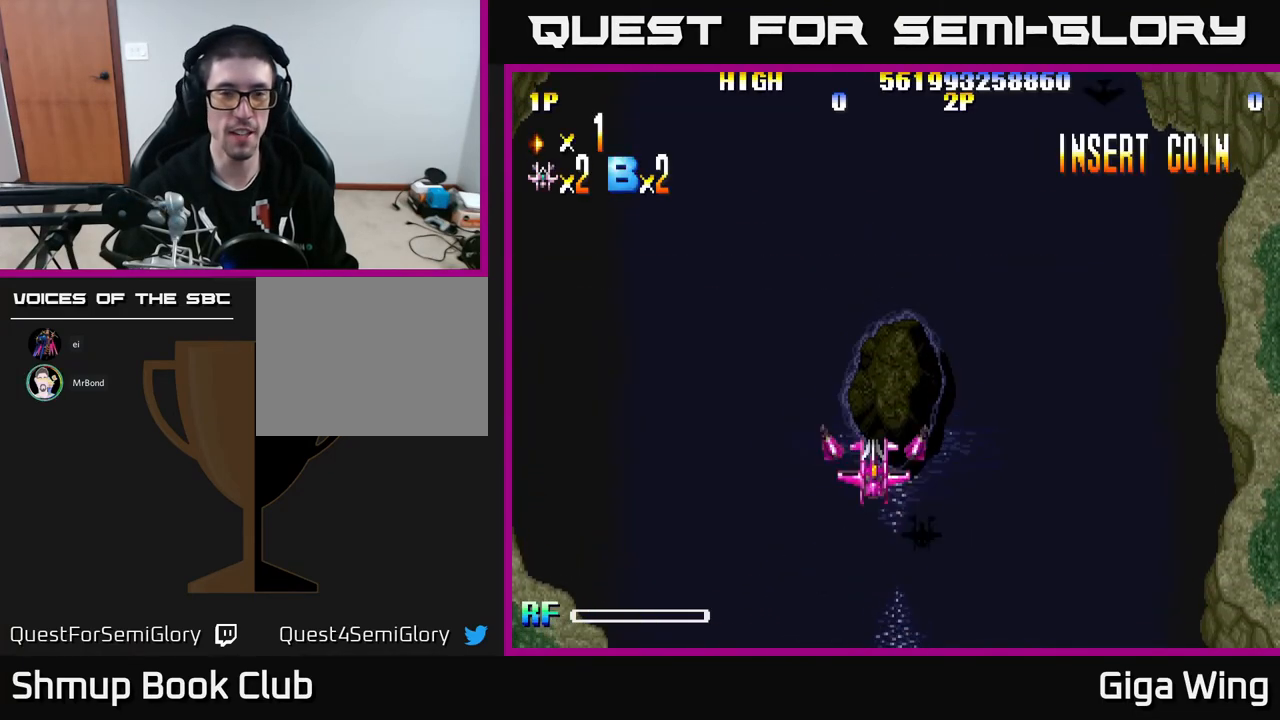
{"buttons": [], "left_stick": "center", "events": [[400, "DPAD_UP", "up"]]}
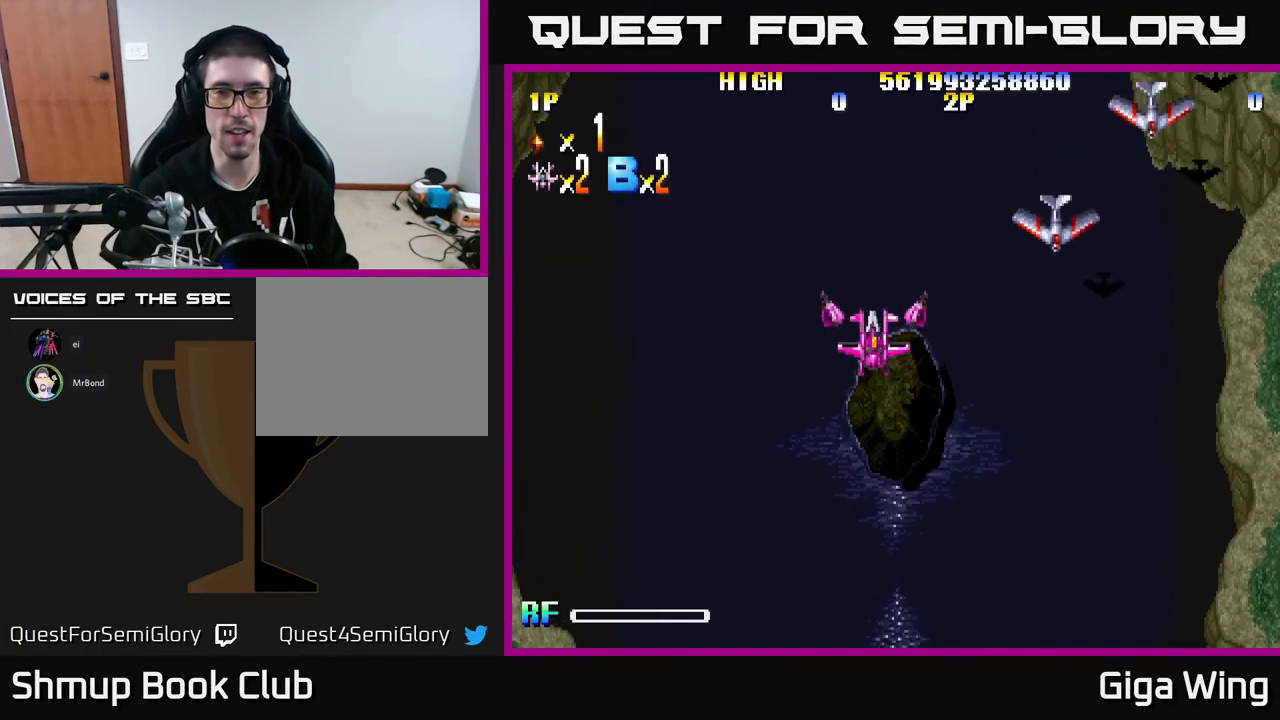
{"buttons": ["R2", "DPAD_RIGHT"], "left_stick": "center", "events": [[17, "DPAD_DOWN", "down"], [33, "R2", "down"], [83, "DPAD_RIGHT", "down"], [433, "DPAD_DOWN", "up"]]}
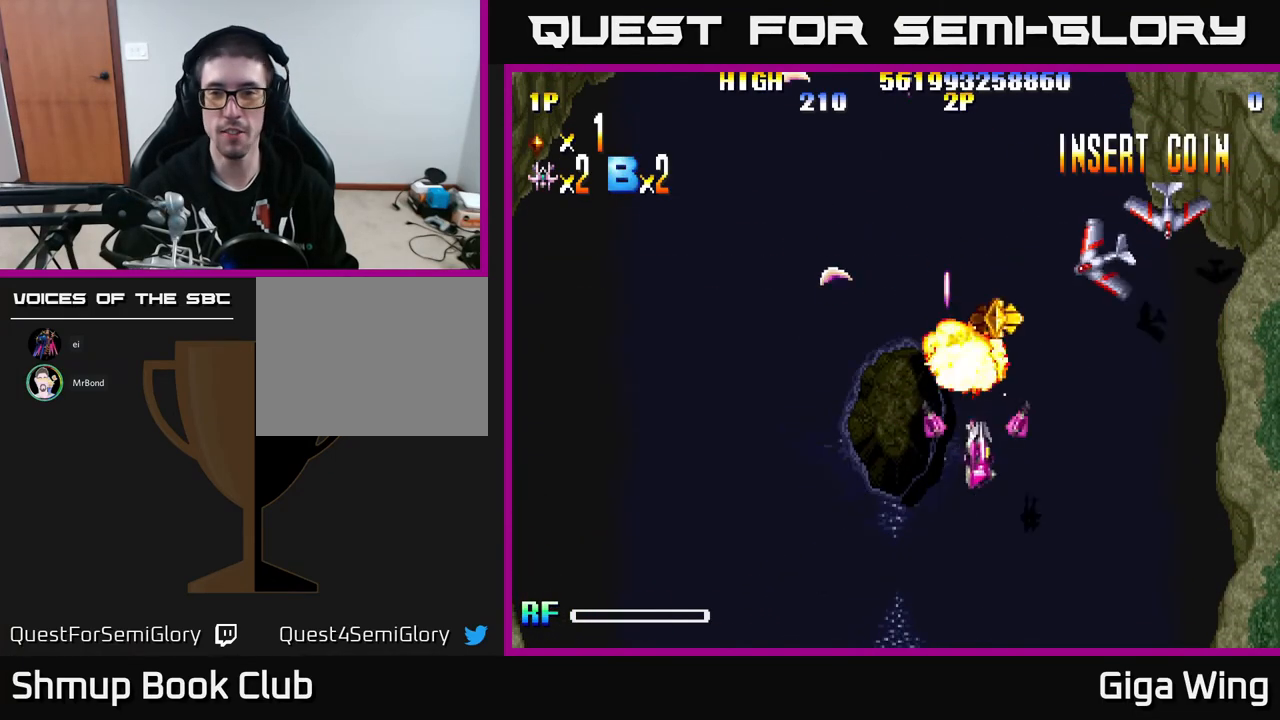
{"buttons": ["R2"], "left_stick": "center", "events": [[467, "DPAD_RIGHT", "up"]]}
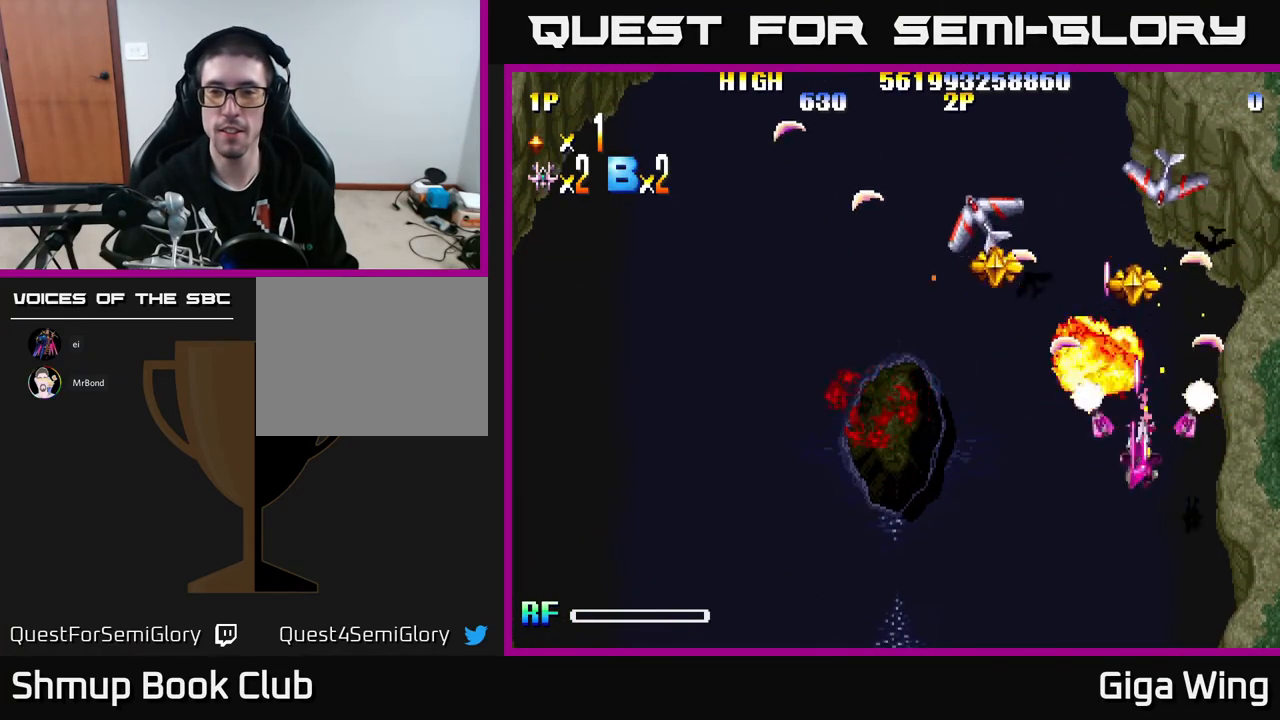
{"buttons": ["R2", "DPAD_UP", "DPAD_LEFT"], "left_stick": "center", "events": [[17, "DPAD_LEFT", "down"], [17, "DPAD_UP", "down"]]}
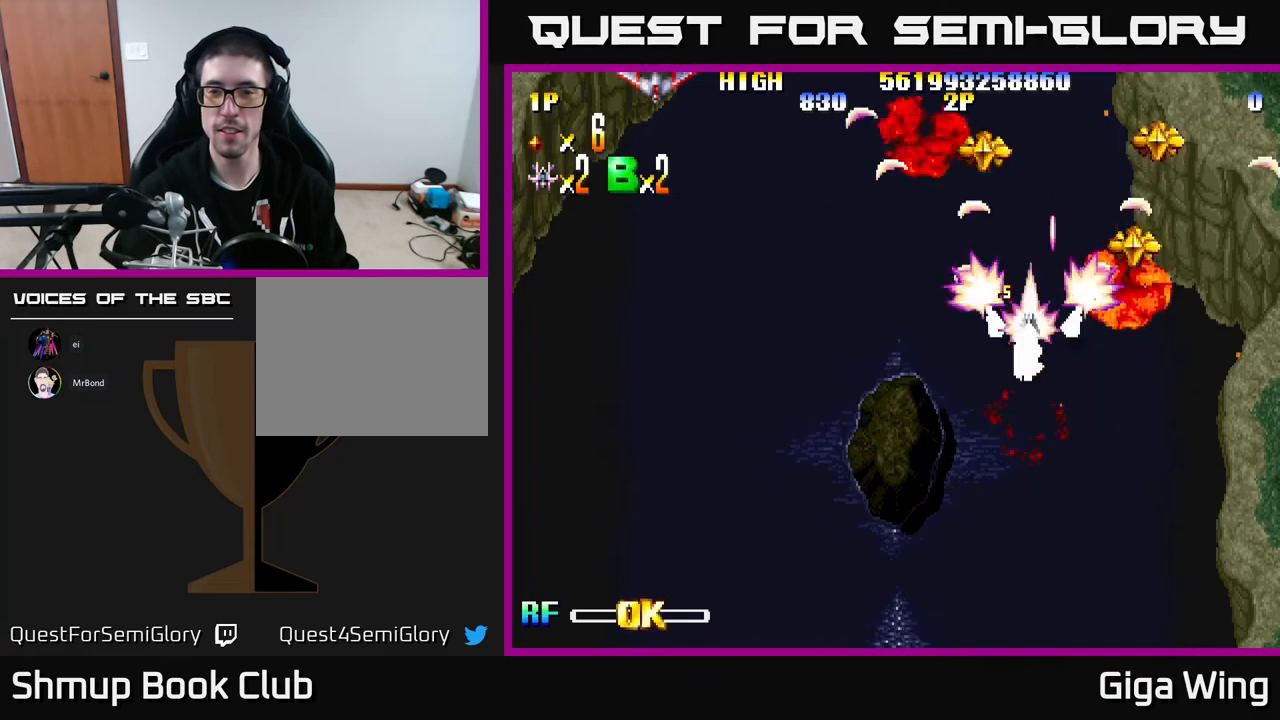
{"buttons": ["R2", "DPAD_UP", "DPAD_LEFT"], "left_stick": "center", "events": [[67, "DPAD_LEFT", "up"], [83, "DPAD_UP", "up"], [100, "DPAD_RIGHT", "down"], [433, "DPAD_RIGHT", "up"], [433, "DPAD_UP", "down"], [483, "DPAD_LEFT", "down"]]}
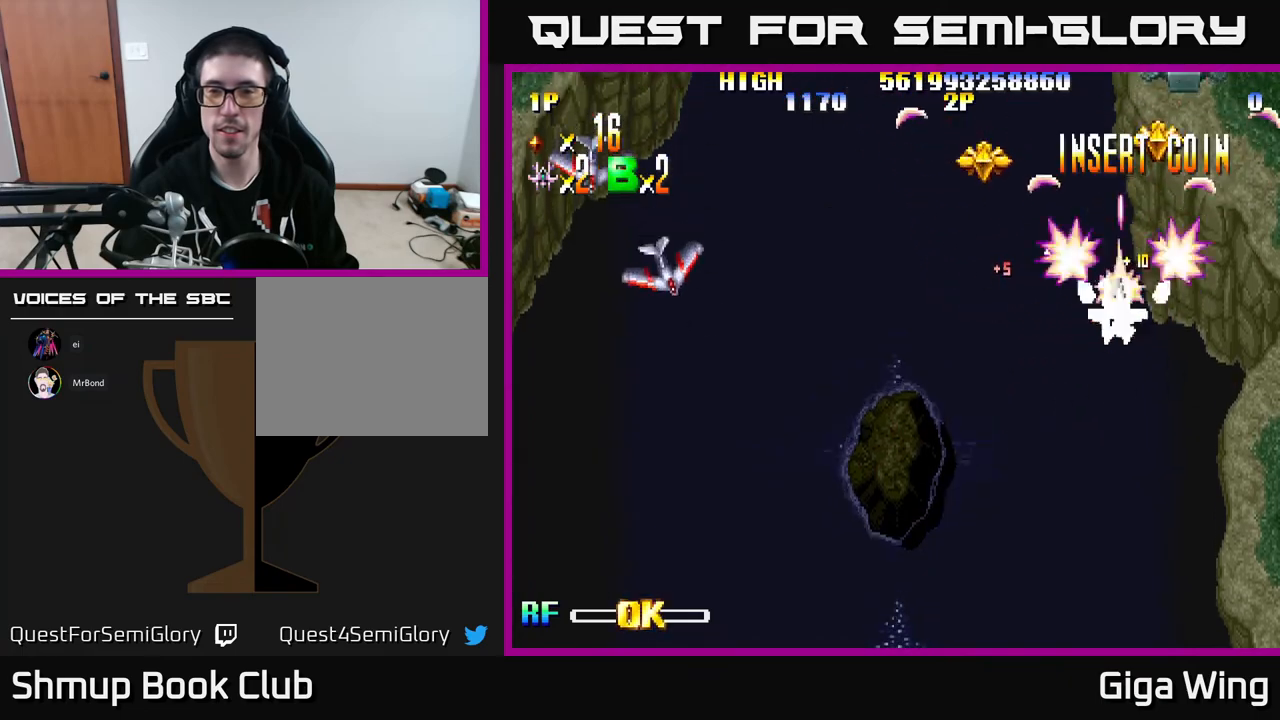
{"buttons": ["R2", "DPAD_DOWN", "DPAD_RIGHT"], "left_stick": "center", "events": [[67, "DPAD_UP", "up"], [200, "DPAD_UP", "down"], [400, "DPAD_UP", "up"], [417, "DPAD_LEFT", "up"], [433, "DPAD_DOWN", "down"], [467, "DPAD_RIGHT", "down"]]}
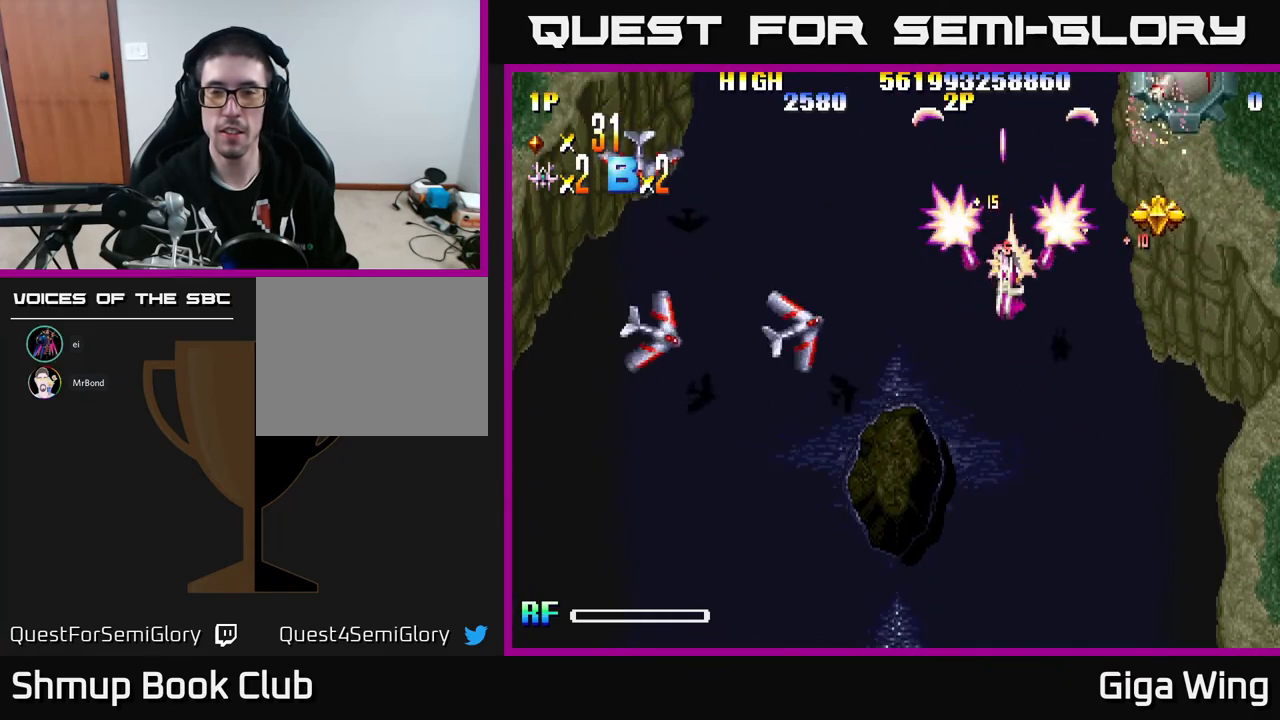
{"buttons": ["R2", "DPAD_LEFT"], "left_stick": "center", "events": [[267, "DPAD_DOWN", "up"], [367, "DPAD_RIGHT", "up"], [383, "DPAD_LEFT", "down"]]}
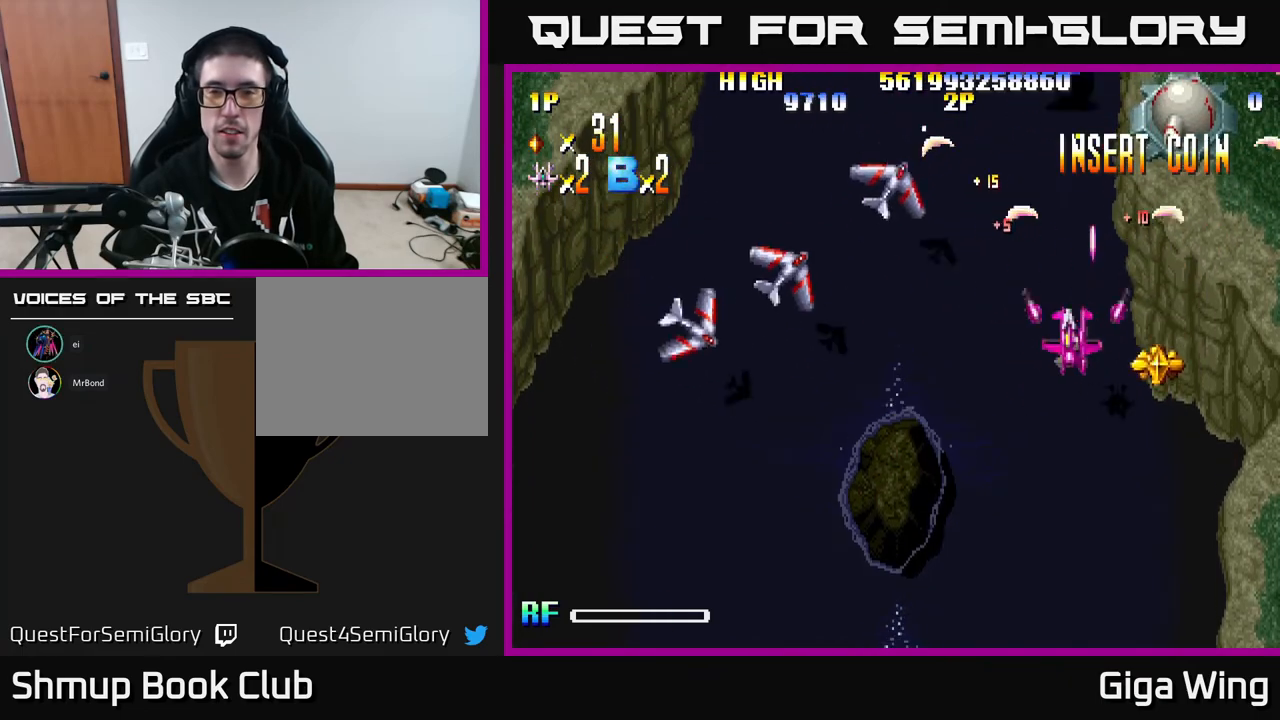
{"buttons": ["R2", "DPAD_DOWN"], "left_stick": "center", "events": [[433, "DPAD_DOWN", "down"], [500, "DPAD_LEFT", "up"]]}
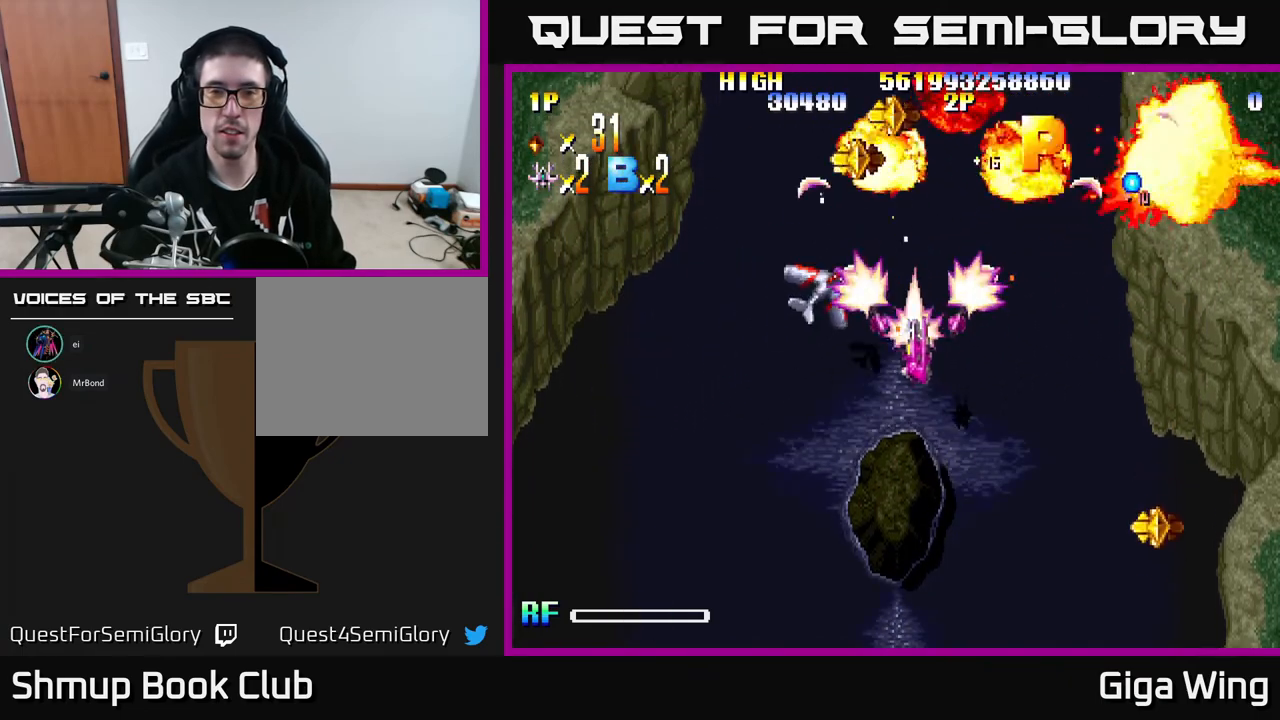
{"buttons": ["R2", "DPAD_UP"], "left_stick": "center", "events": [[100, "DPAD_LEFT", "down"], [133, "DPAD_DOWN", "up"], [183, "DPAD_UP", "down"], [283, "DPAD_LEFT", "up"], [317, "DPAD_RIGHT", "down"], [450, "DPAD_RIGHT", "up"]]}
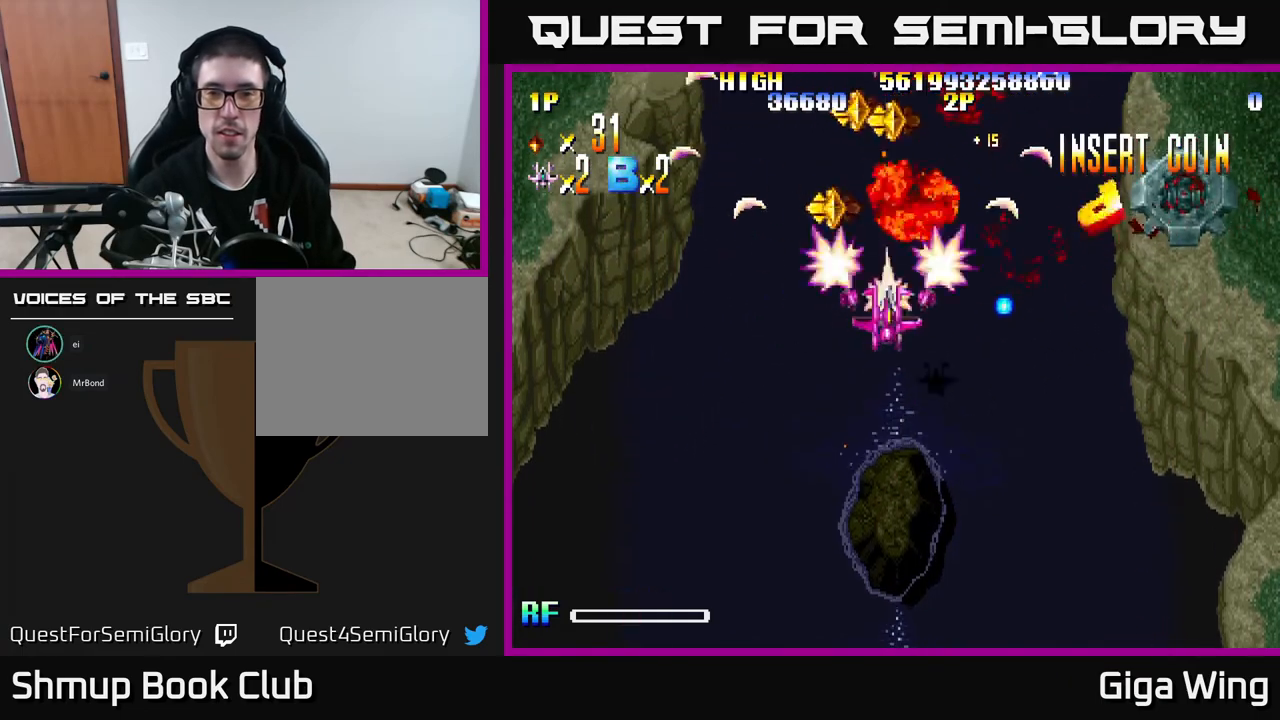
{"buttons": ["R2", "DPAD_DOWN", "DPAD_RIGHT"], "left_stick": "center", "events": [[33, "DPAD_LEFT", "down"], [183, "DPAD_LEFT", "up"], [467, "DPAD_UP", "up"], [500, "DPAD_DOWN", "down"], [500, "DPAD_RIGHT", "down"]]}
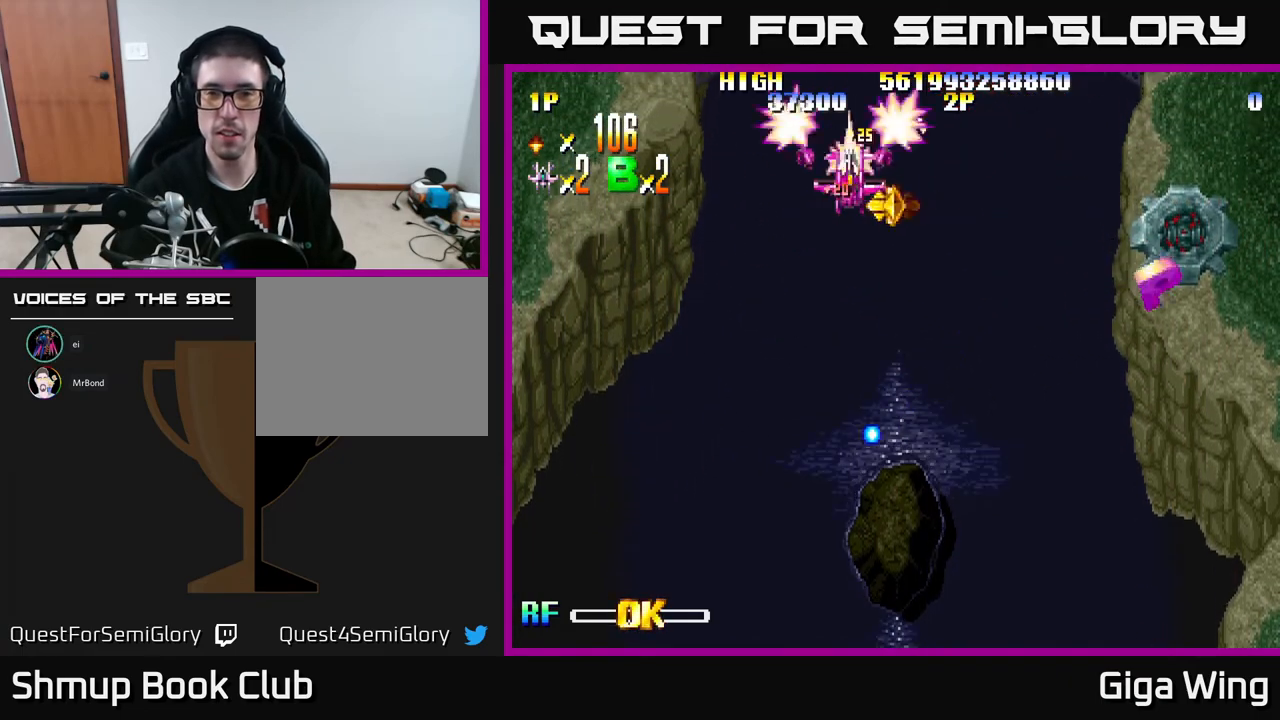
{"buttons": ["R2", "DPAD_DOWN", "DPAD_RIGHT"], "left_stick": "center", "events": []}
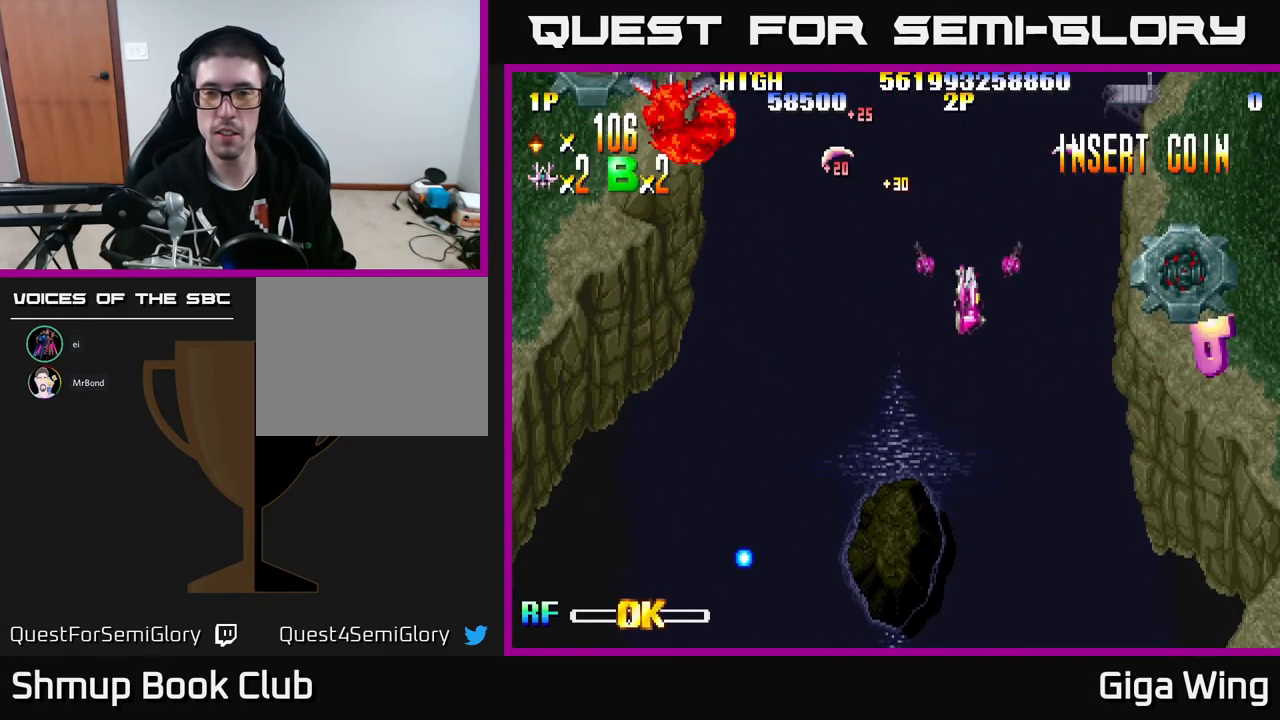
{"buttons": ["R2", "DPAD_DOWN", "DPAD_RIGHT"], "left_stick": "center", "events": [[33, "DPAD_DOWN", "up"], [183, "DPAD_DOWN", "down"]]}
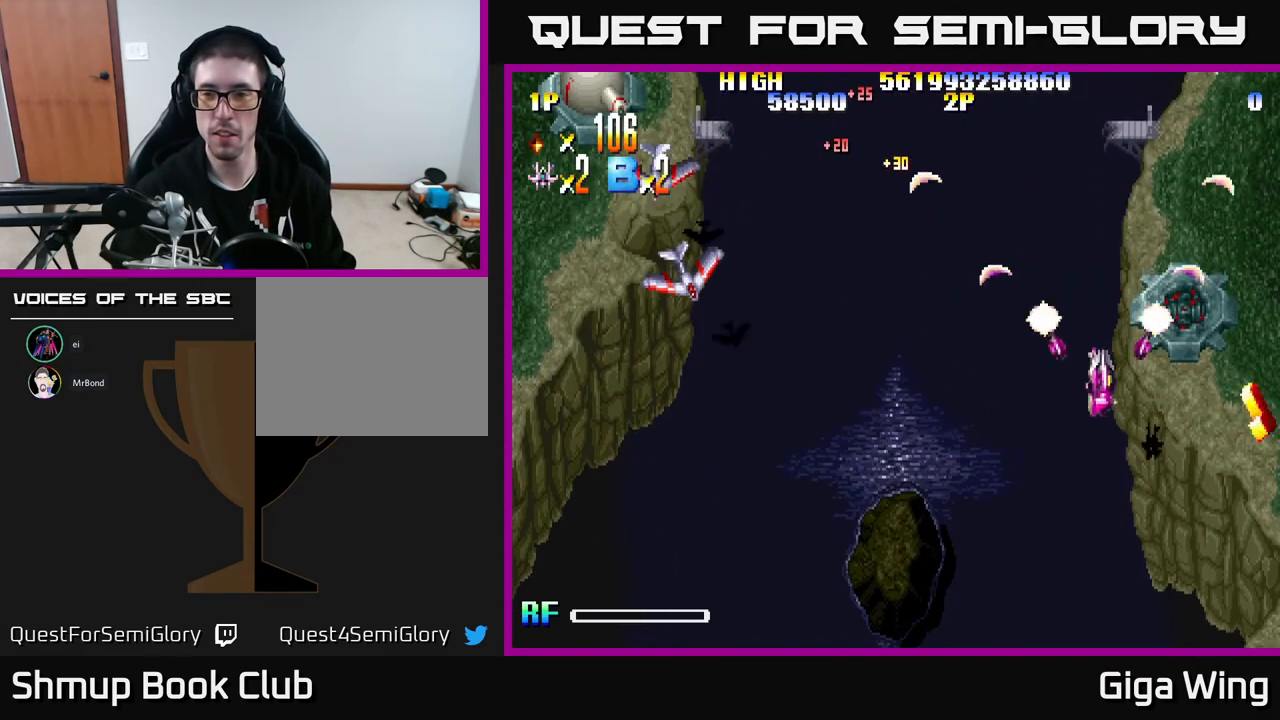
{"buttons": ["R2", "DPAD_DOWN", "DPAD_LEFT"], "left_stick": "center", "events": [[83, "DPAD_DOWN", "up"], [233, "DPAD_DOWN", "down"], [367, "DPAD_RIGHT", "up"], [450, "DPAD_LEFT", "down"]]}
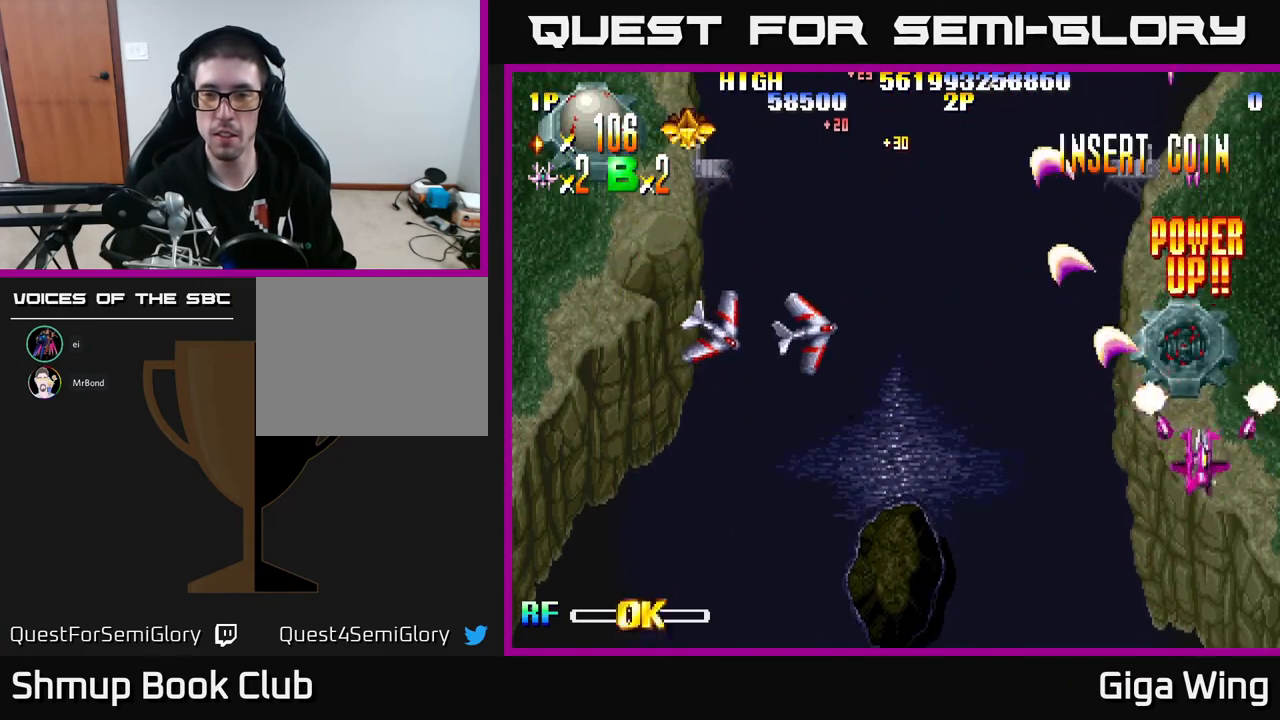
{"buttons": ["R2", "DPAD_UP", "DPAD_LEFT"], "left_stick": "center", "events": [[17, "DPAD_DOWN", "up"], [433, "DPAD_UP", "down"]]}
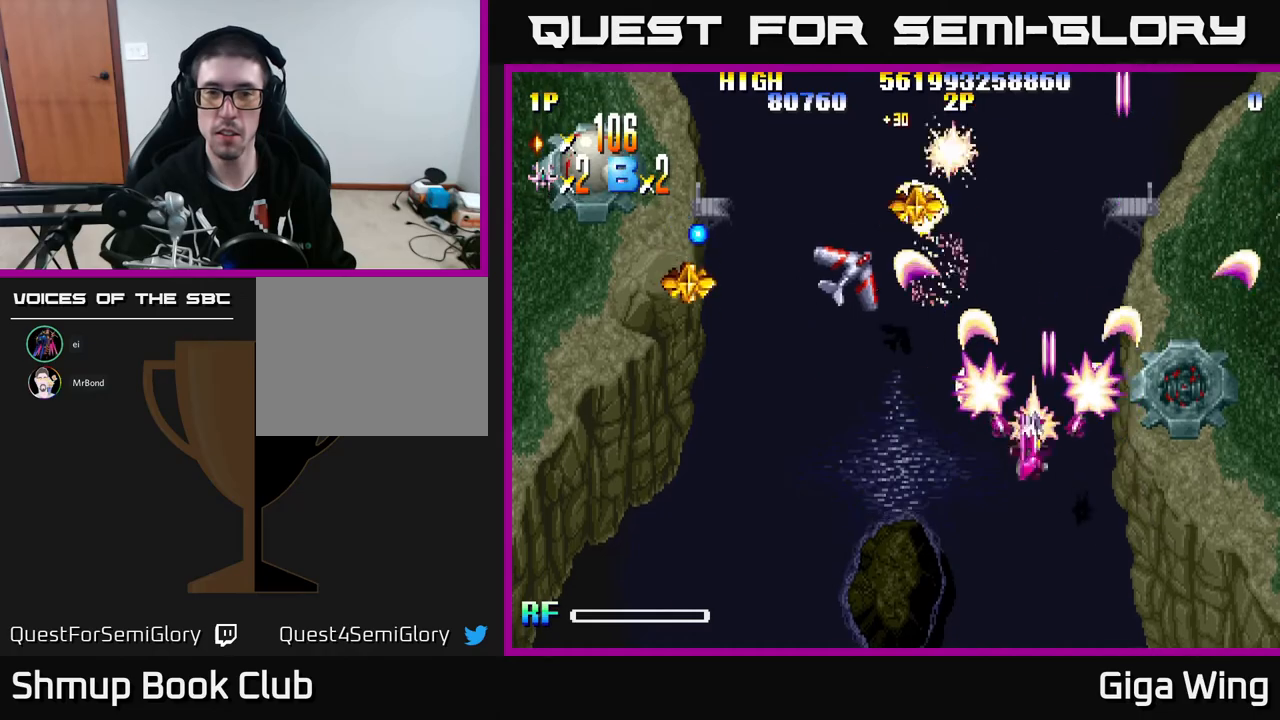
{"buttons": ["R2", "DPAD_DOWN", "DPAD_LEFT"], "left_stick": "center", "events": [[167, "DPAD_UP", "up"], [350, "DPAD_DOWN", "down"]]}
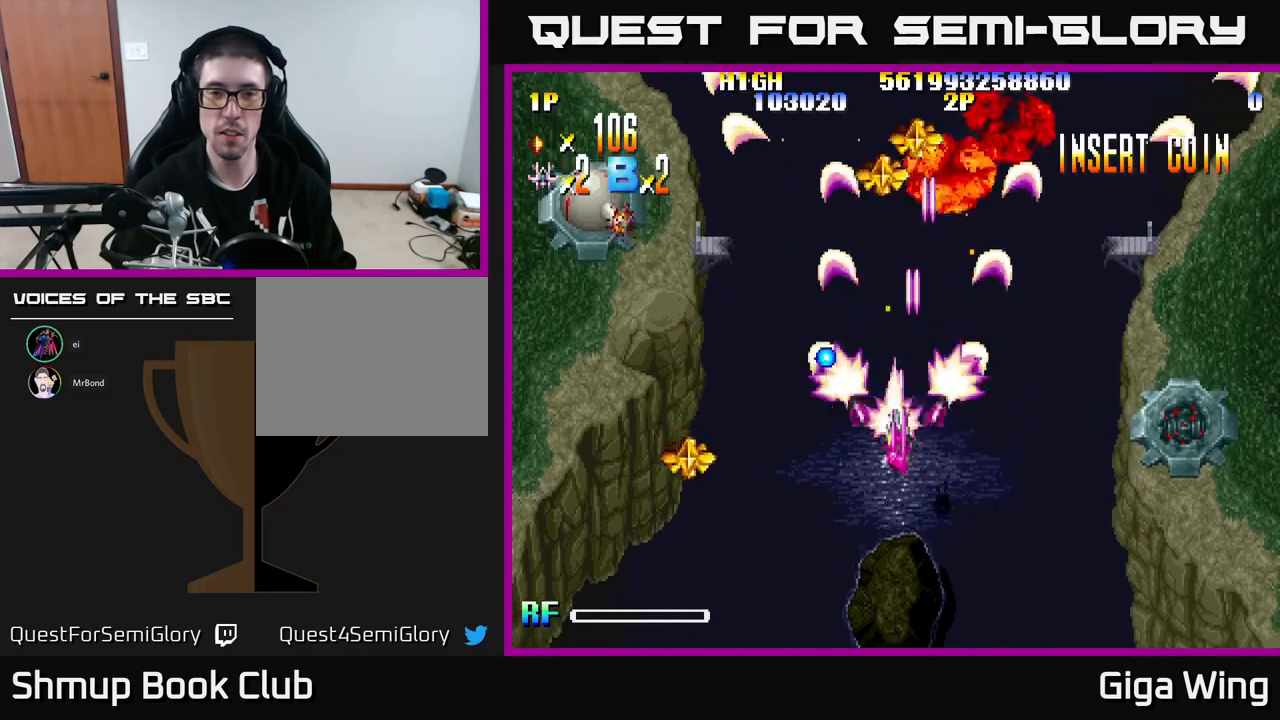
{"buttons": ["R2", "DPAD_DOWN", "DPAD_LEFT"], "left_stick": "center", "events": []}
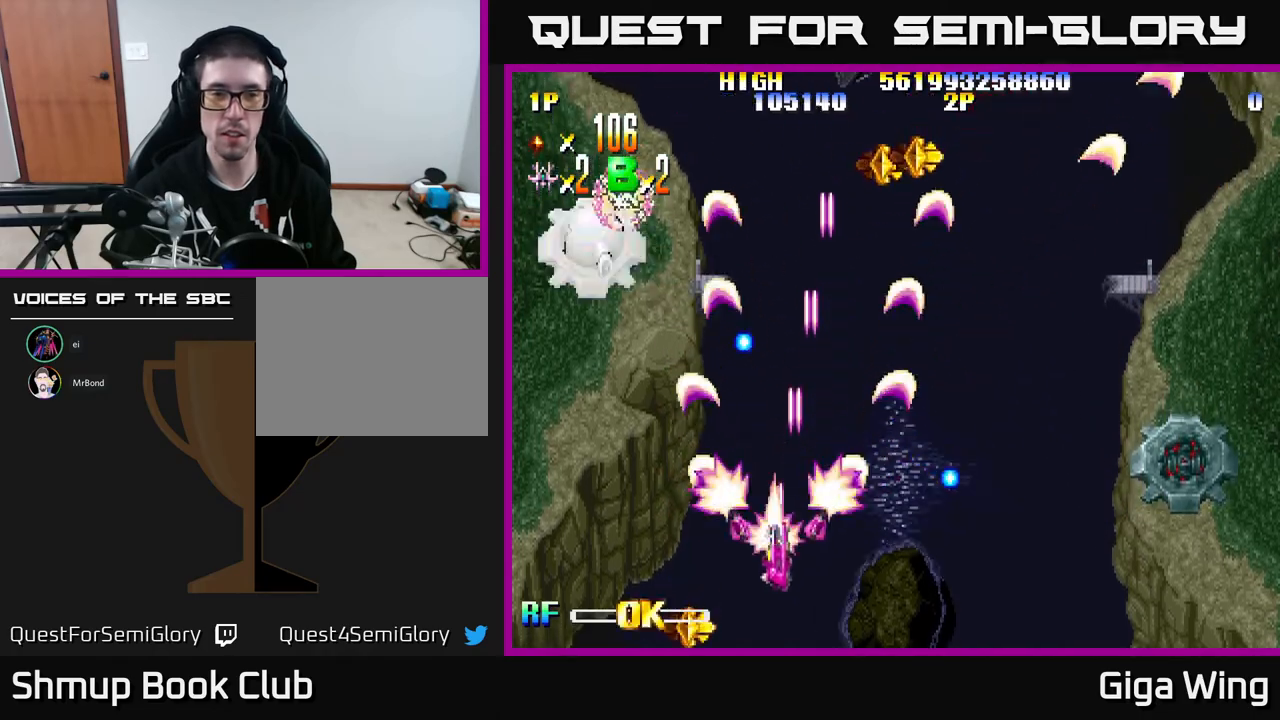
{"buttons": ["R2", "DPAD_UP", "DPAD_LEFT"], "left_stick": "center", "events": [[167, "DPAD_DOWN", "up"], [267, "DPAD_UP", "down"]]}
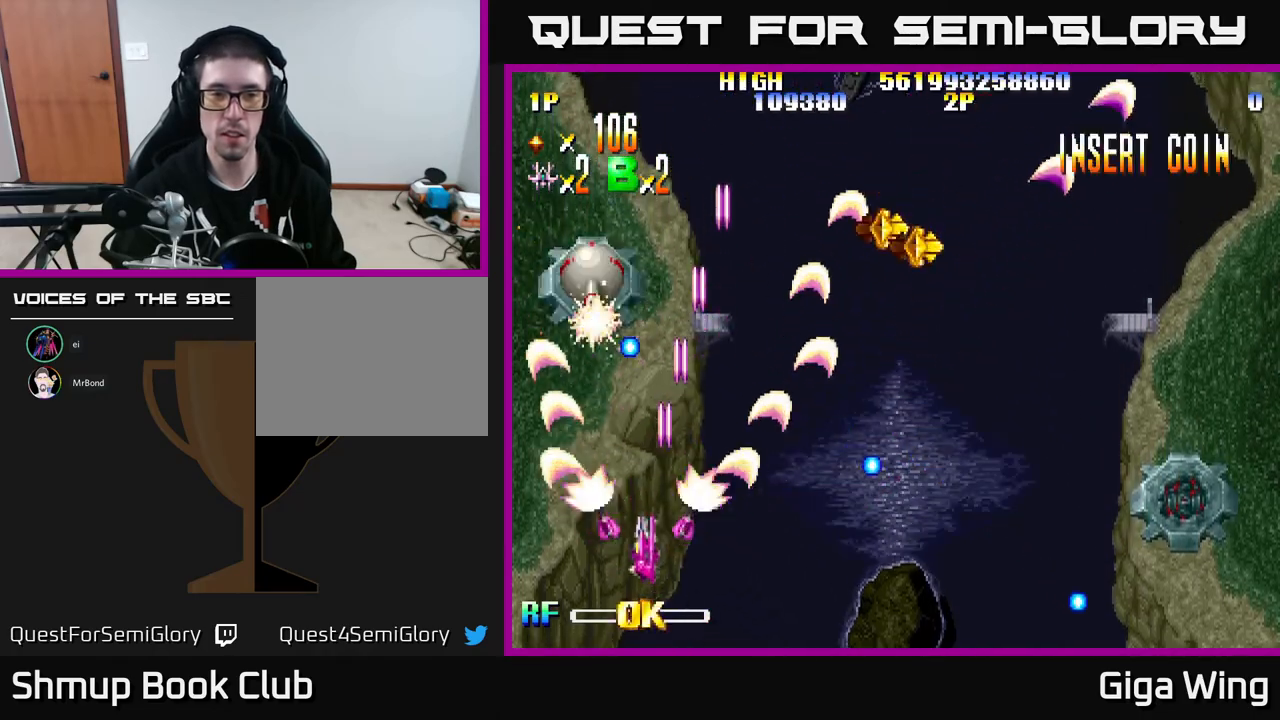
{"buttons": ["R2", "DPAD_RIGHT"], "left_stick": "center", "events": [[117, "DPAD_LEFT", "up"], [133, "DPAD_UP", "up"], [150, "DPAD_RIGHT", "down"], [217, "DPAD_DOWN", "down"], [417, "DPAD_DOWN", "up"]]}
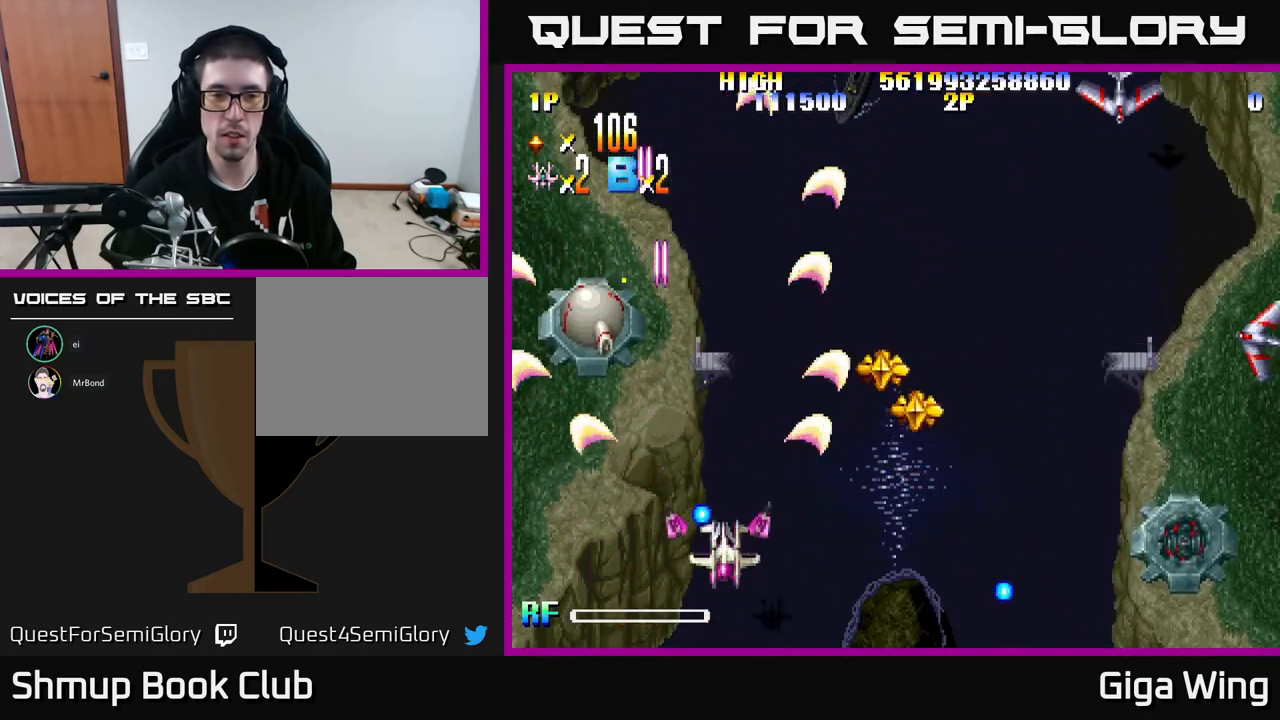
{"buttons": ["R2", "DPAD_DOWN", "DPAD_RIGHT"], "left_stick": "center", "events": [[367, "DPAD_DOWN", "down"]]}
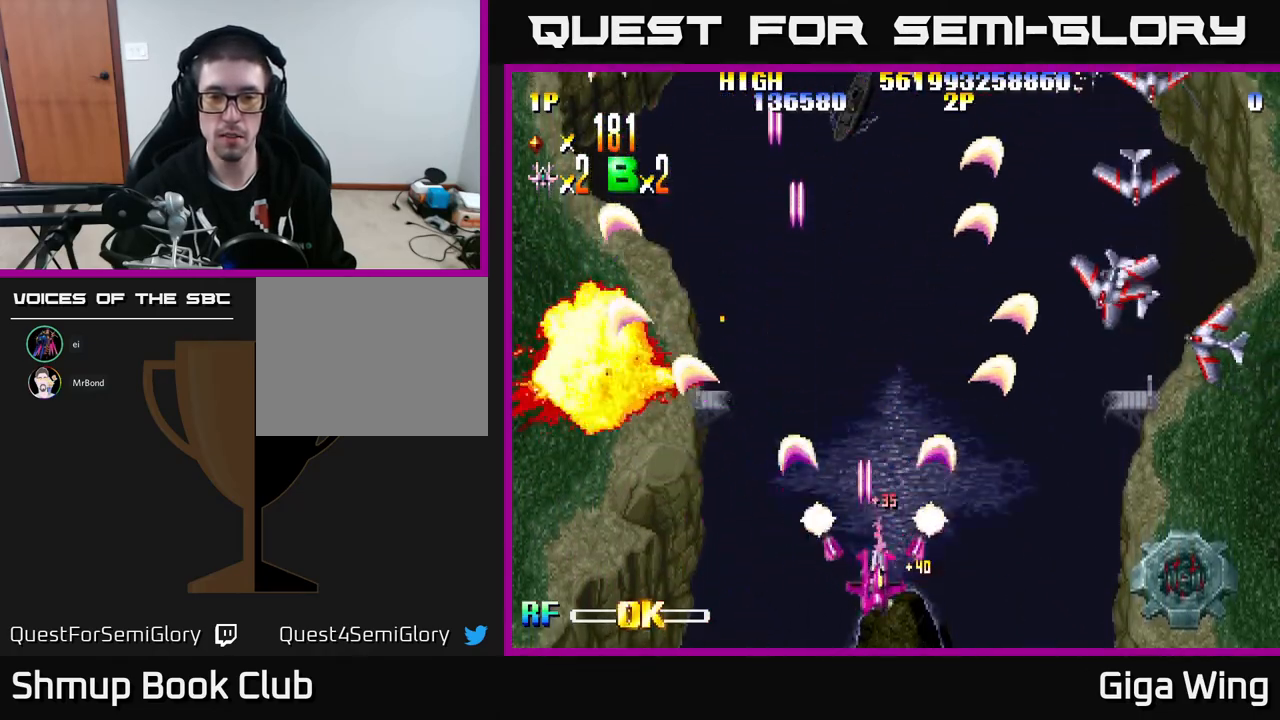
{"buttons": ["R2", "DPAD_UP", "DPAD_RIGHT"], "left_stick": "center", "events": [[50, "DPAD_DOWN", "up"], [283, "DPAD_UP", "down"]]}
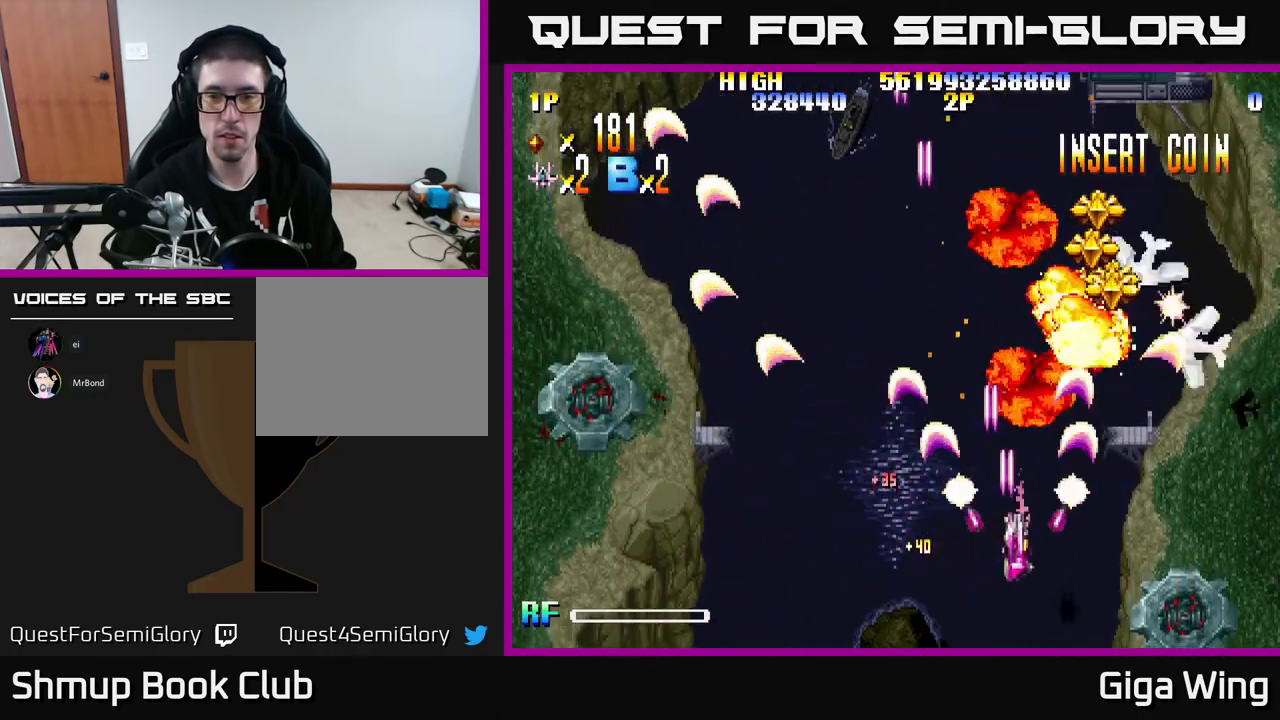
{"buttons": ["R2", "DPAD_UP"], "left_stick": "center", "events": [[467, "DPAD_RIGHT", "up"]]}
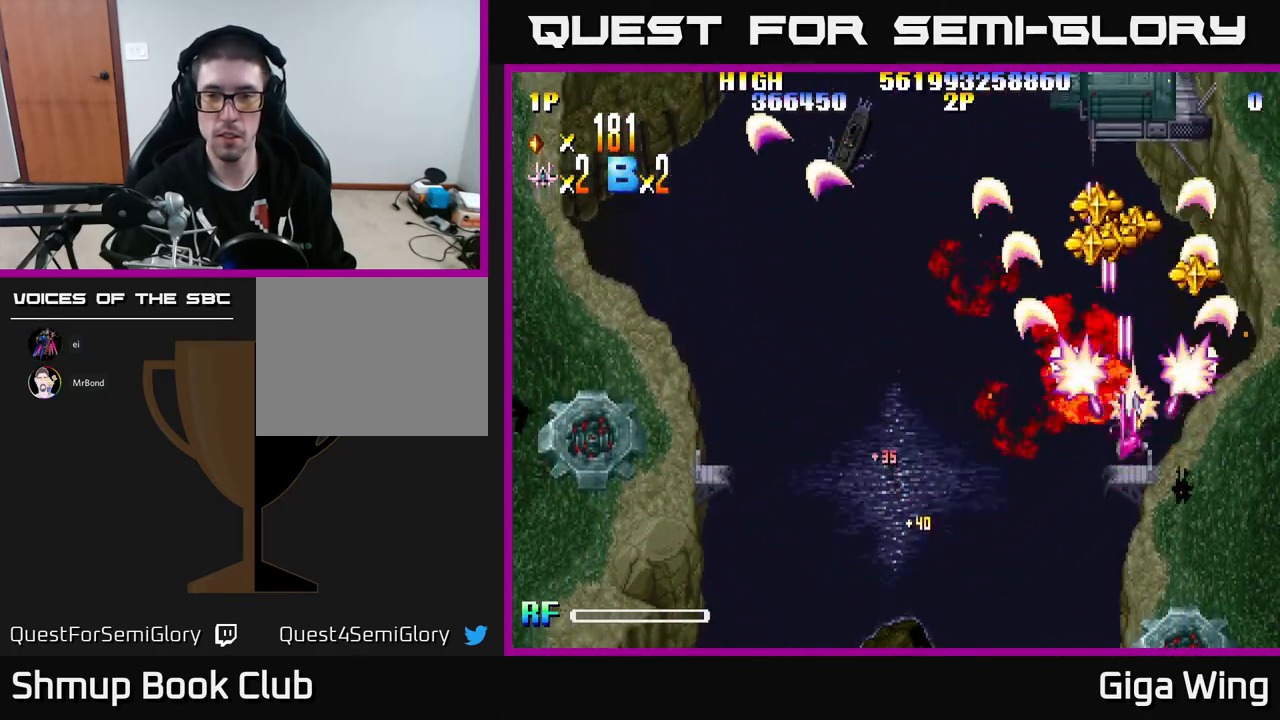
{"buttons": ["R2", "DPAD_RIGHT"], "left_stick": "center", "events": [[67, "DPAD_LEFT", "down"], [183, "DPAD_LEFT", "up"], [433, "DPAD_RIGHT", "down"], [483, "DPAD_UP", "up"]]}